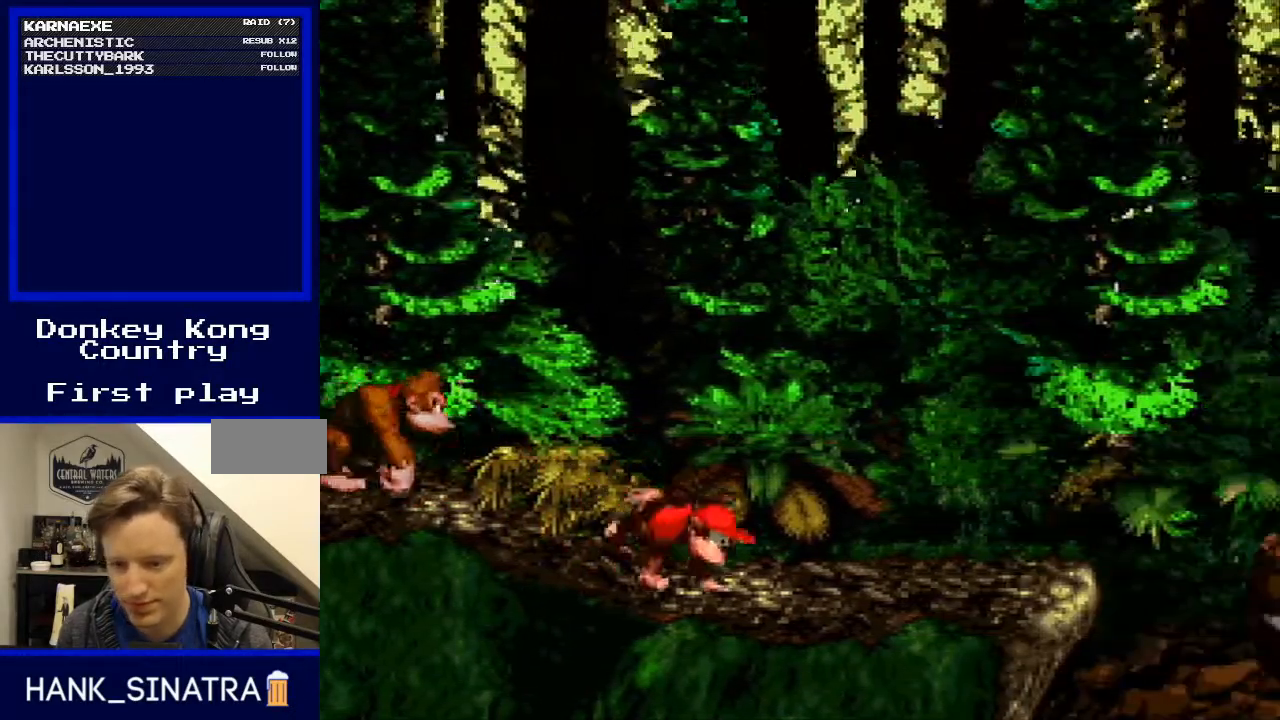
Gameplay with a controller (Nintendo layout); each line is a JSON object with the inputs held at the frame after it. "events" lists button and stick changes between this image and that frame as [ms after this image, input, new state], when the widget could be followed in between. Not read: L3 R3.
{"buttons": ["Y", "DPAD_RIGHT"], "events": [[400, "B", "down"], [433, "B", "up"]]}
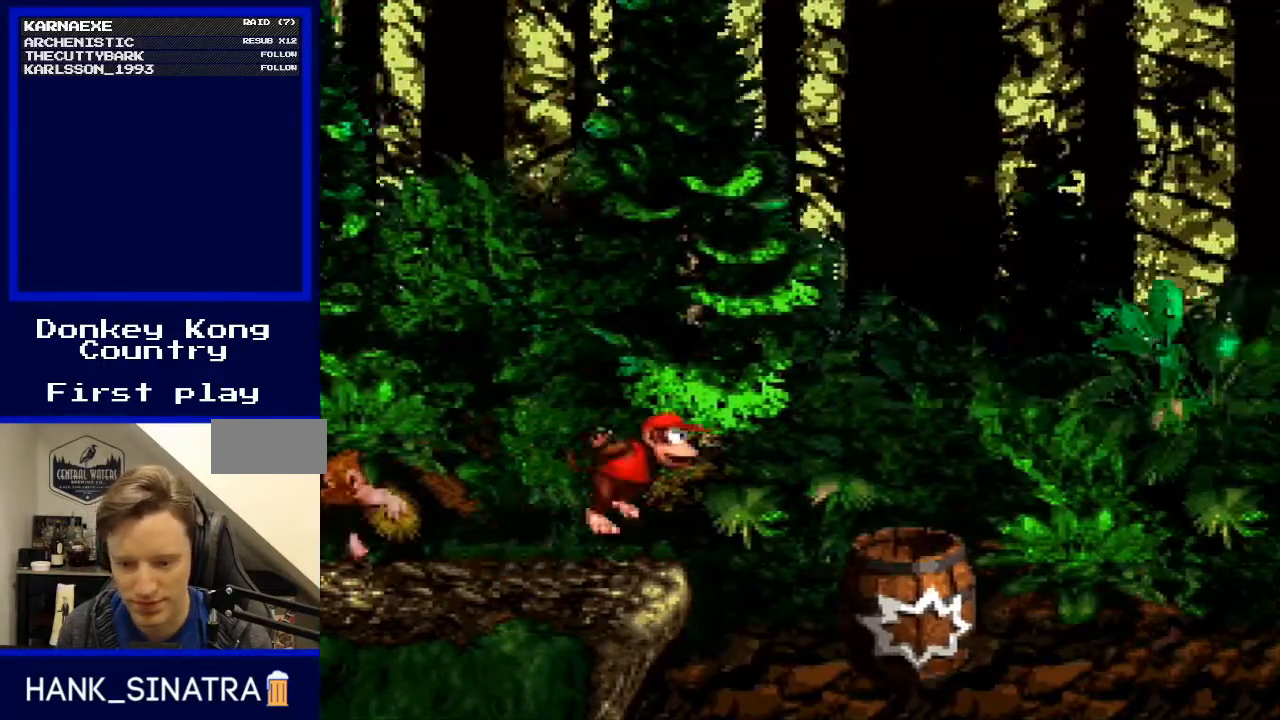
{"buttons": ["Y"], "events": [[167, "DPAD_RIGHT", "up"]]}
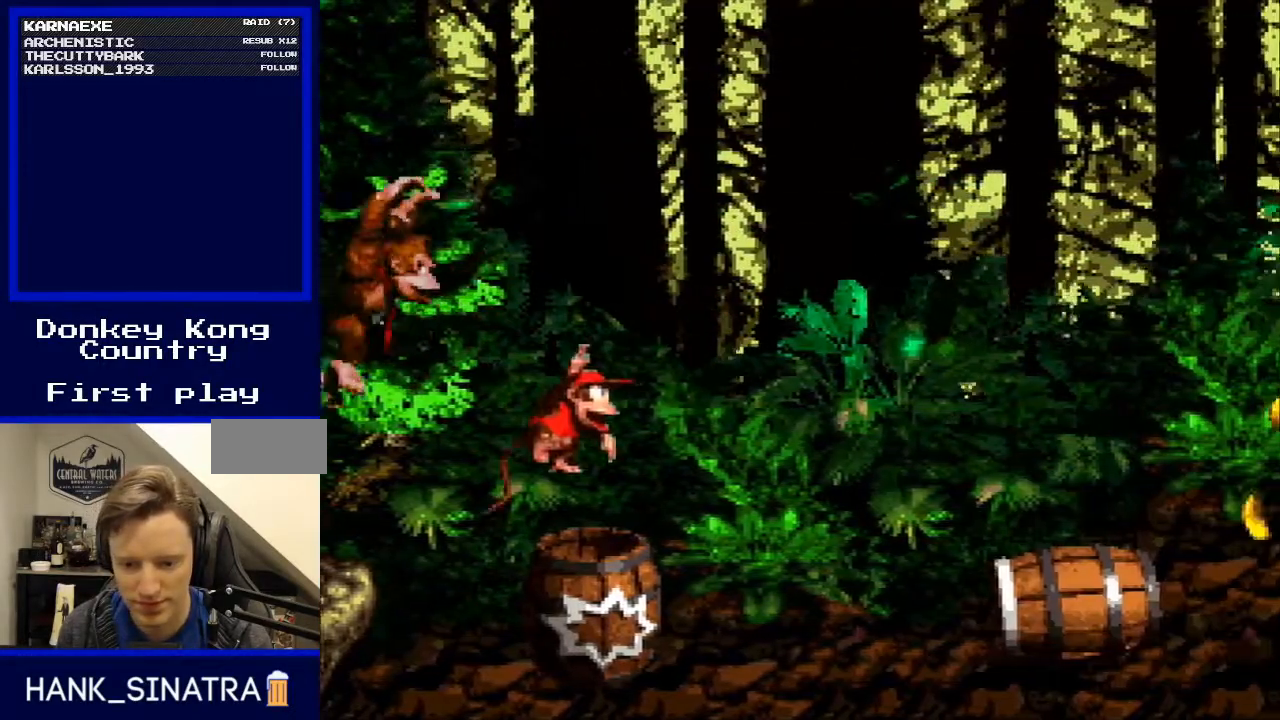
{"buttons": [], "events": [[133, "Y", "up"]]}
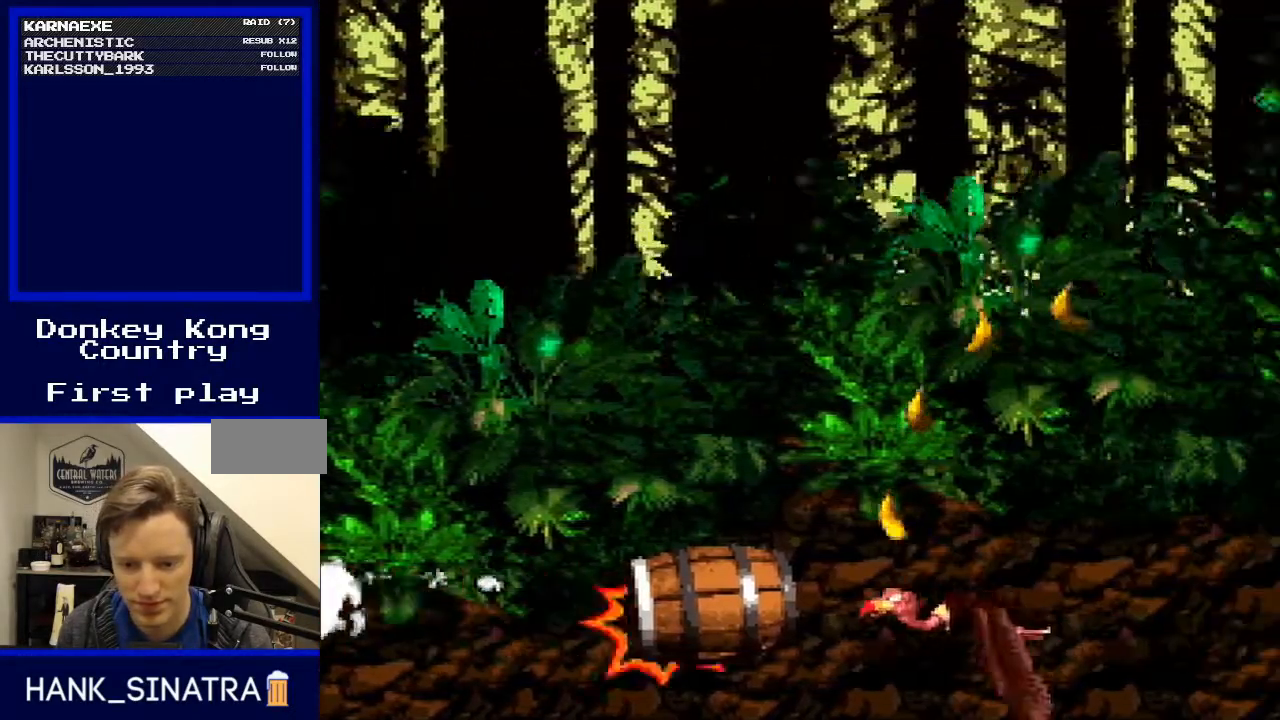
{"buttons": [], "events": []}
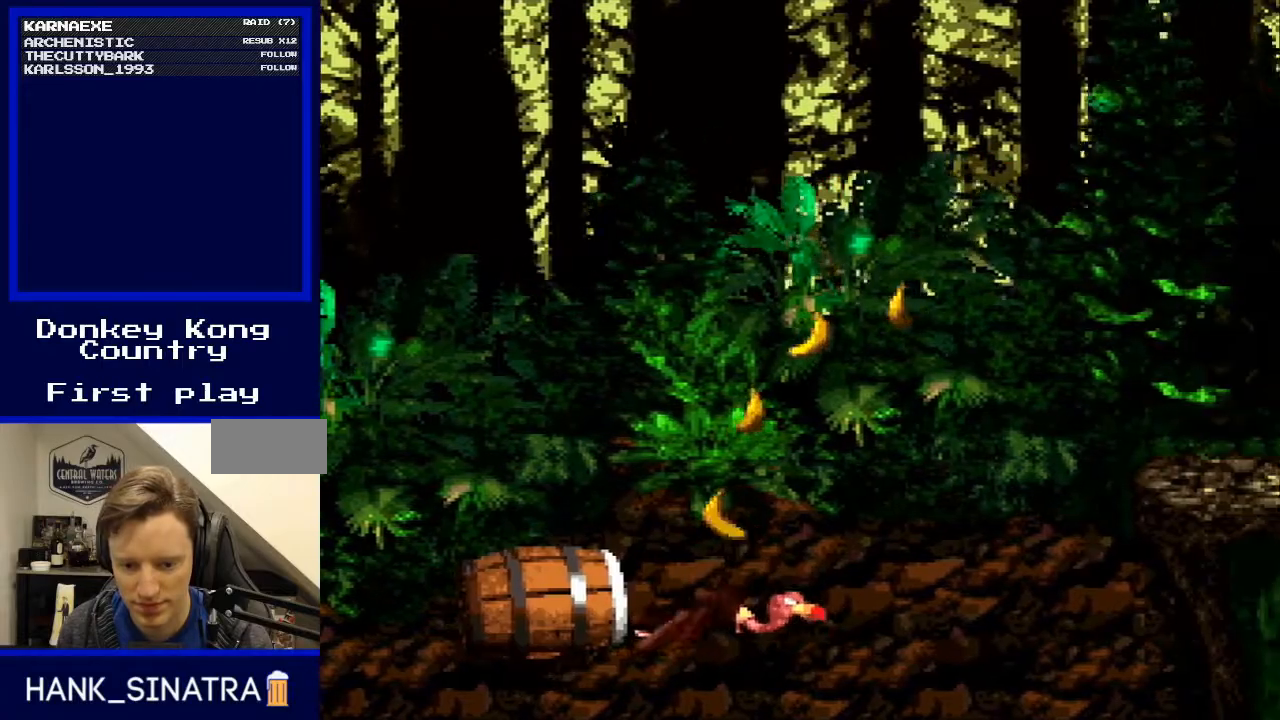
{"buttons": ["B"], "events": [[67, "B", "down"]]}
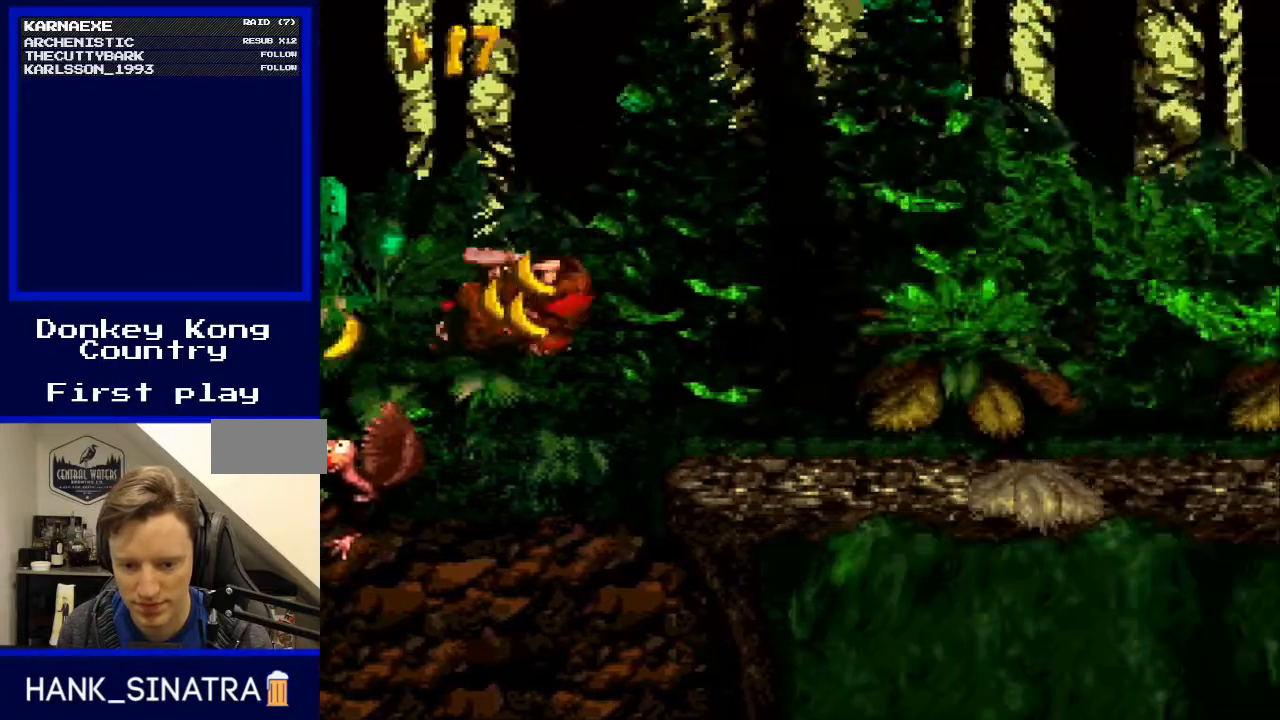
{"buttons": ["B", "DPAD_RIGHT"], "events": [[500, "DPAD_RIGHT", "down"]]}
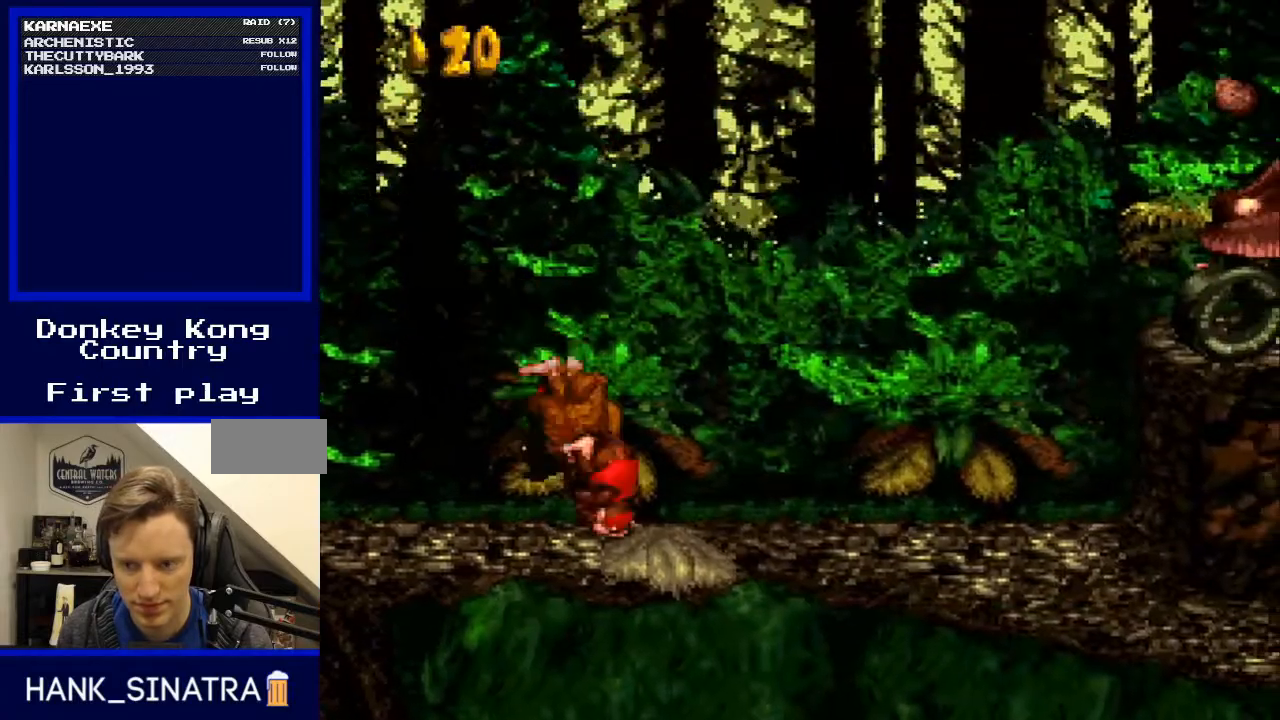
{"buttons": ["Y", "DPAD_LEFT"], "events": [[67, "B", "up"], [67, "Y", "down"], [433, "DPAD_RIGHT", "up"], [467, "DPAD_LEFT", "down"]]}
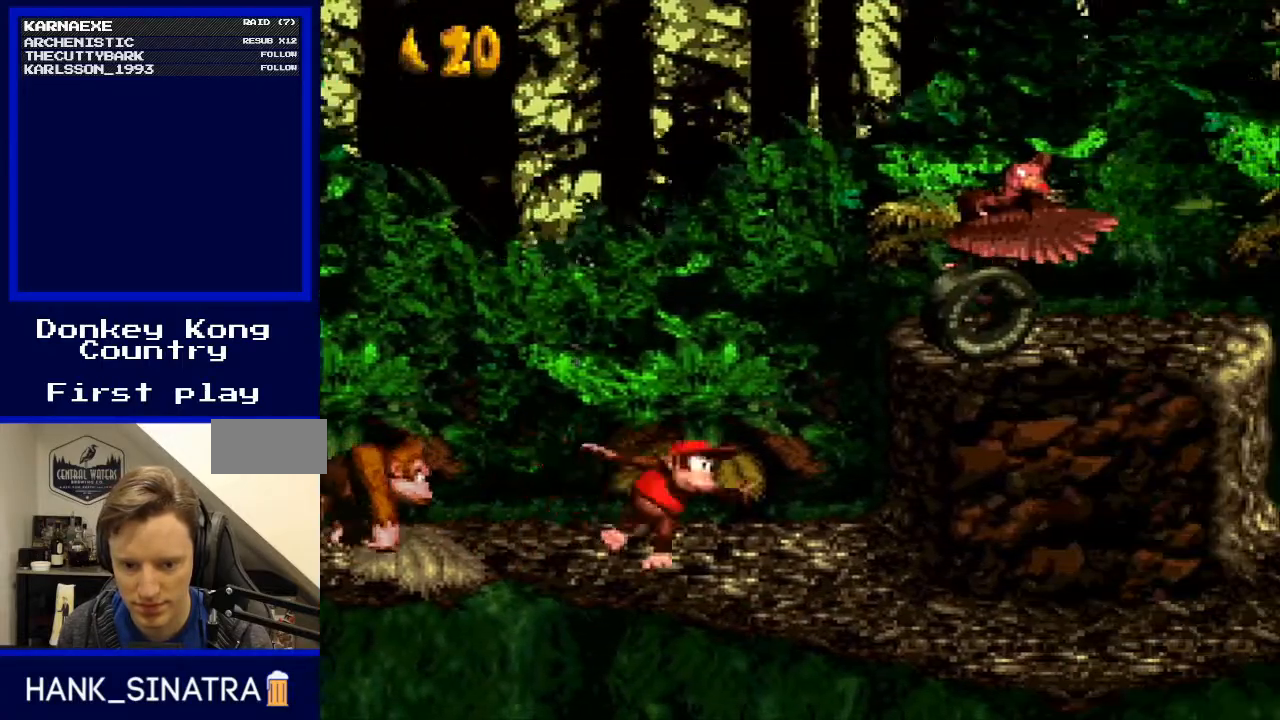
{"buttons": ["Y", "DPAD_RIGHT"], "events": [[133, "DPAD_LEFT", "up"], [400, "DPAD_RIGHT", "down"]]}
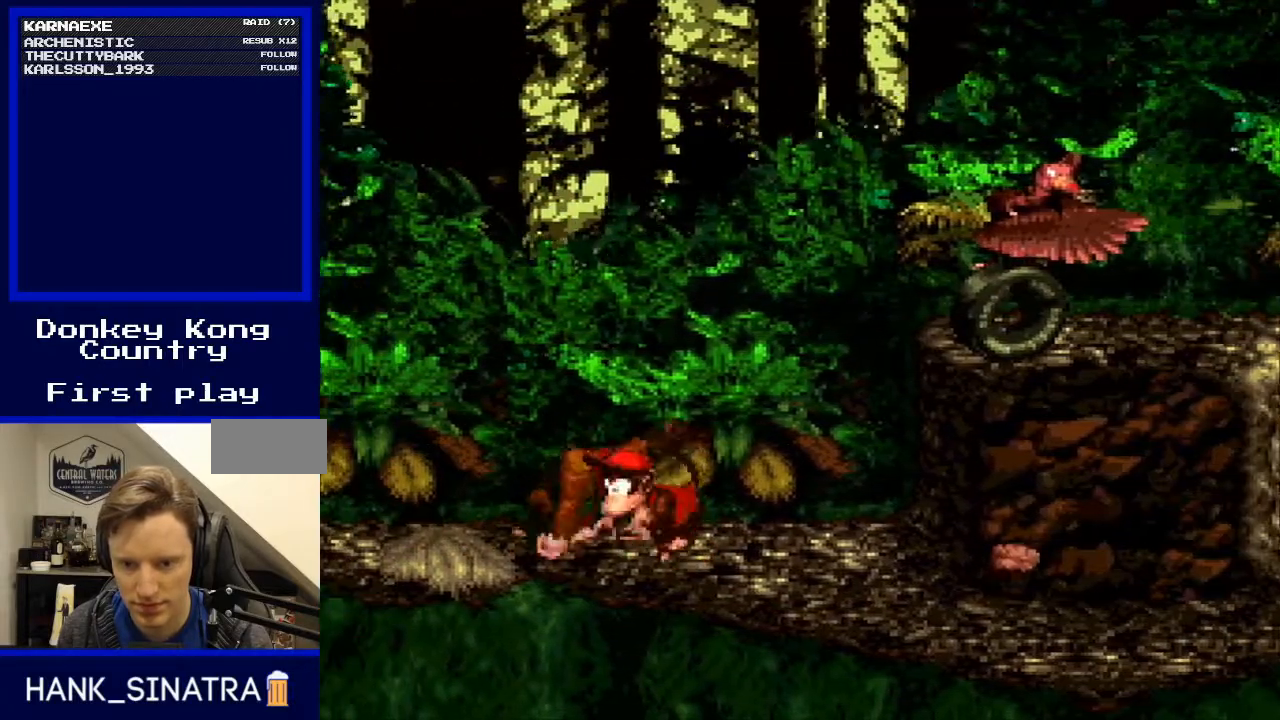
{"buttons": ["Y", "DPAD_RIGHT"], "events": []}
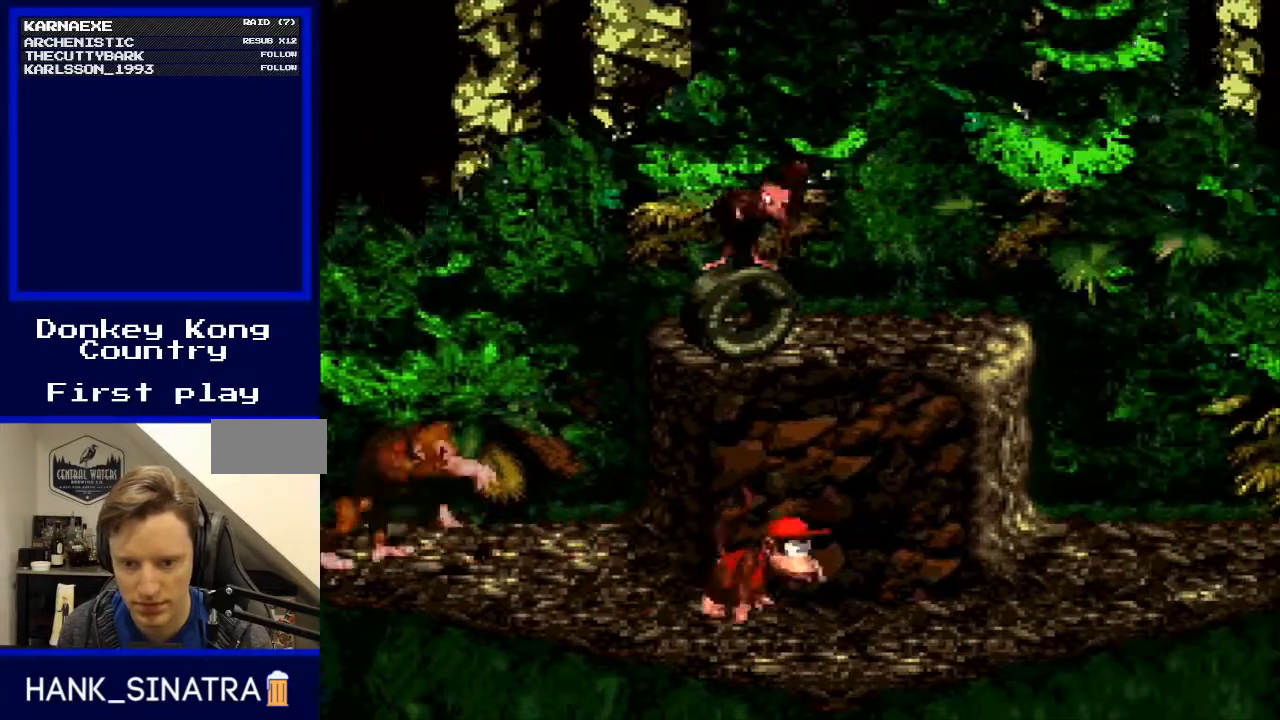
{"buttons": ["B", "Y", "DPAD_LEFT"], "events": [[167, "B", "down"], [300, "DPAD_RIGHT", "up"], [333, "DPAD_LEFT", "down"]]}
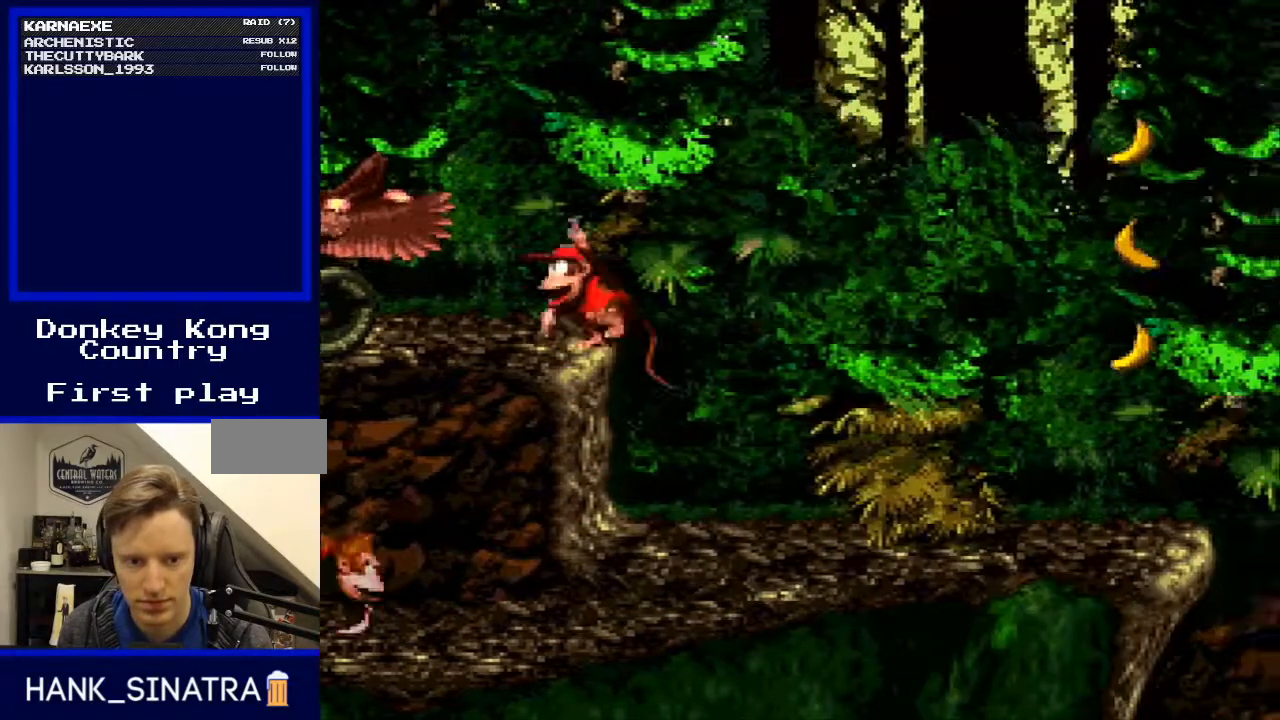
{"buttons": ["B", "Y", "DPAD_LEFT"], "events": [[67, "DPAD_LEFT", "up"], [133, "DPAD_RIGHT", "down"], [233, "B", "up"], [233, "DPAD_RIGHT", "up"], [300, "B", "down"], [433, "DPAD_LEFT", "down"]]}
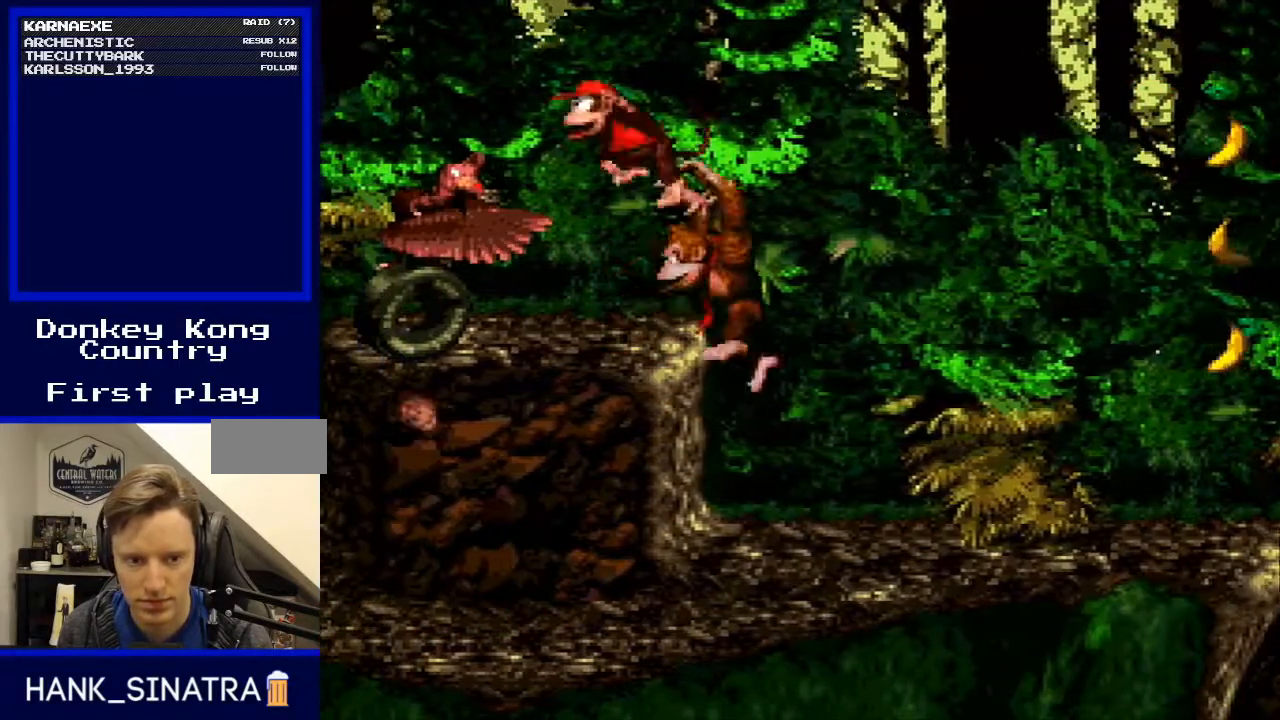
{"buttons": ["Y", "DPAD_RIGHT"], "events": [[167, "B", "up"], [300, "DPAD_LEFT", "up"], [367, "DPAD_RIGHT", "down"]]}
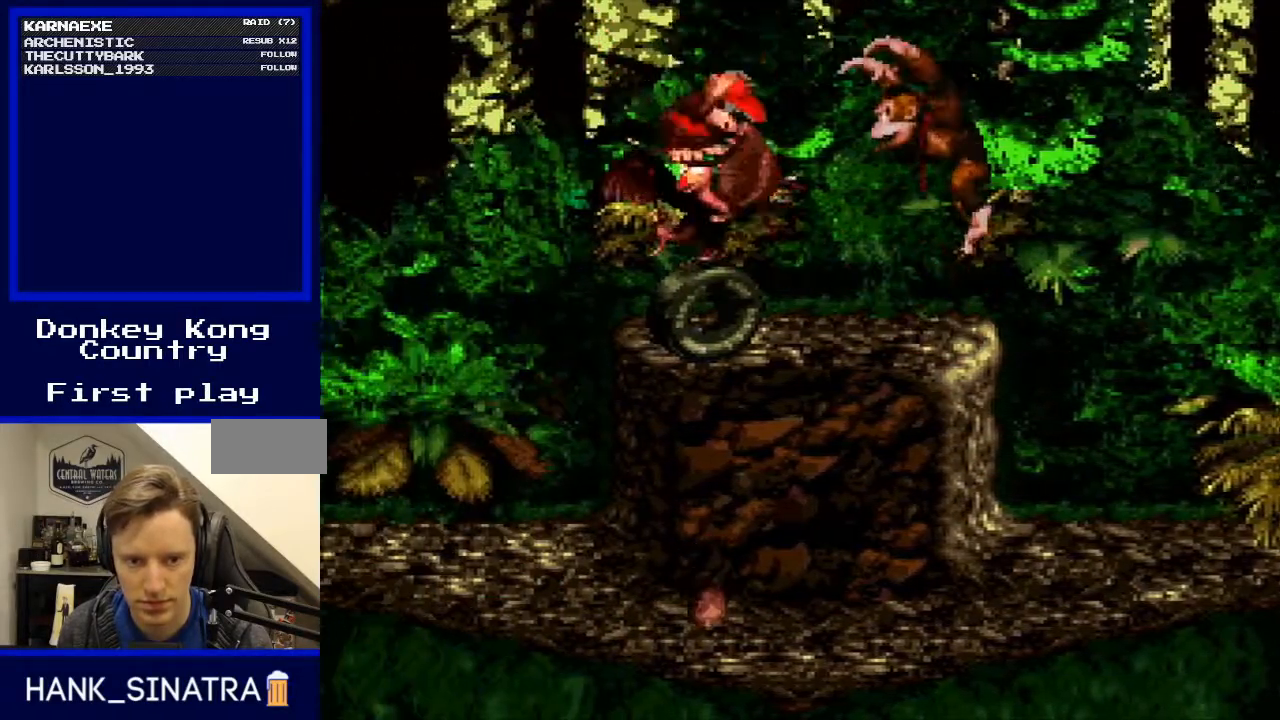
{"buttons": ["Y", "DPAD_LEFT"], "events": [[267, "DPAD_RIGHT", "up"], [433, "DPAD_LEFT", "down"]]}
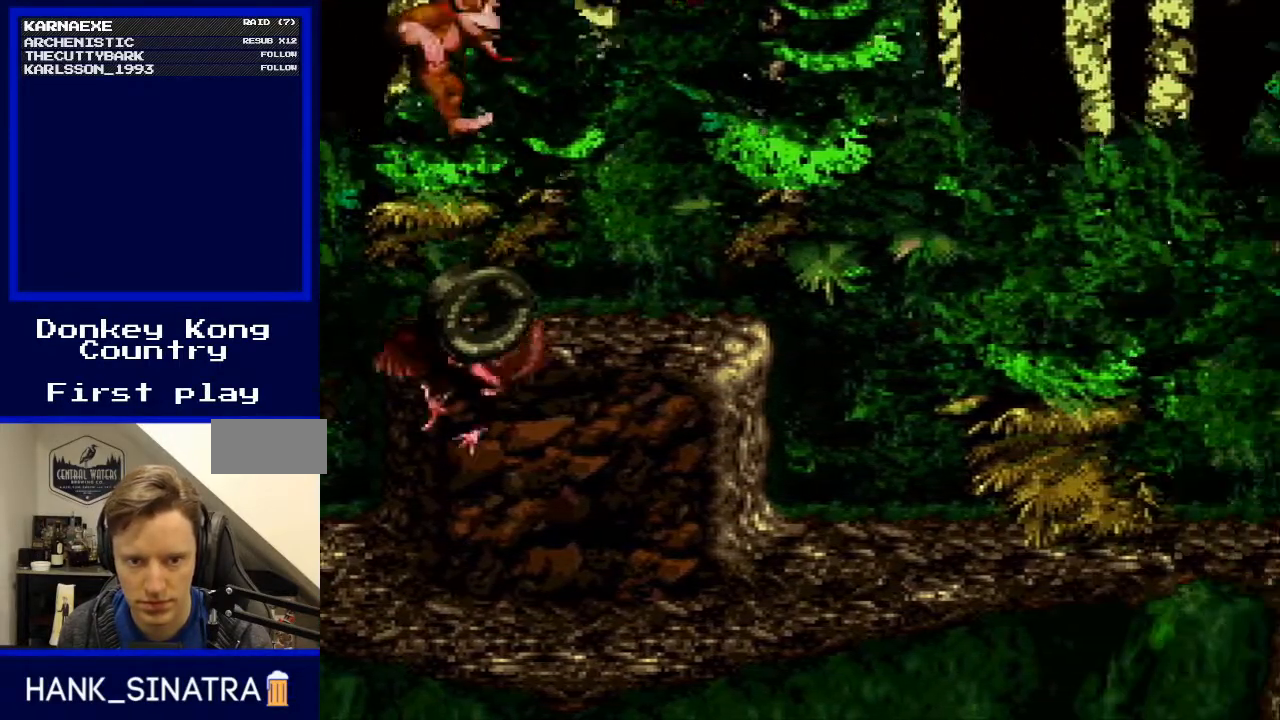
{"buttons": ["B", "Y", "DPAD_LEFT"], "events": [[67, "DPAD_LEFT", "up"], [167, "DPAD_LEFT", "down"], [467, "B", "down"]]}
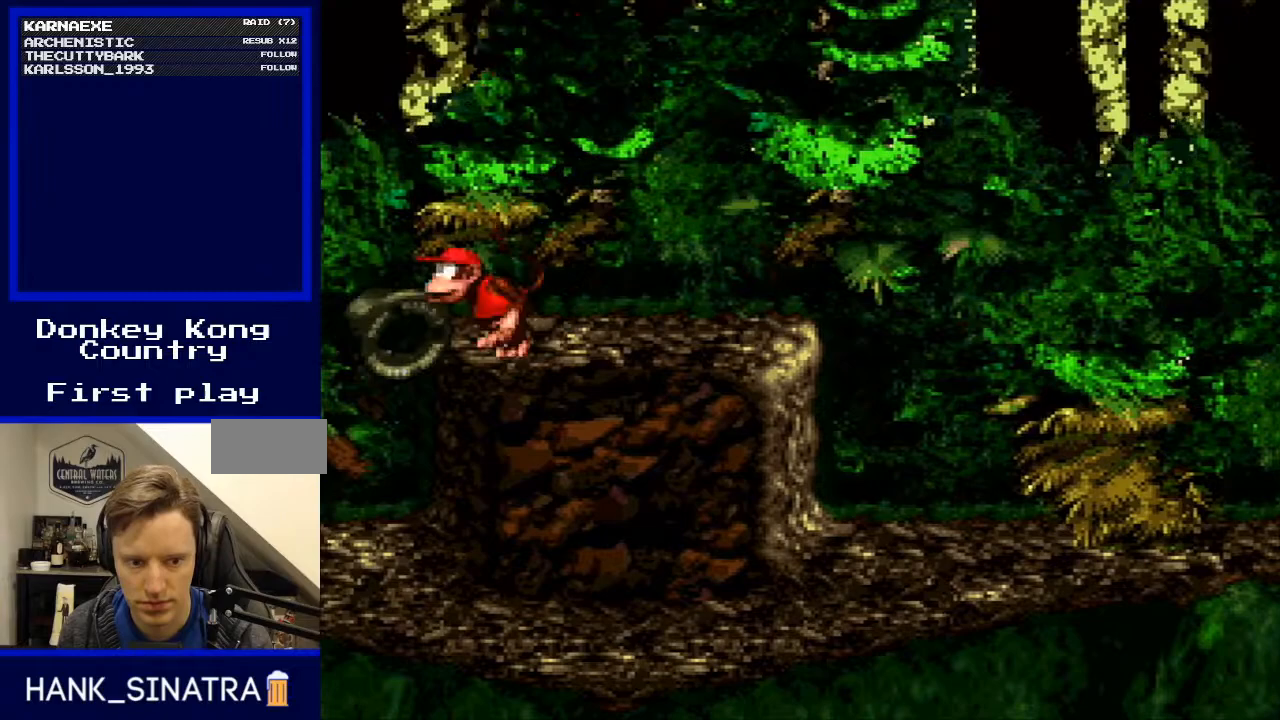
{"buttons": ["DPAD_RIGHT"], "events": [[133, "B", "up"], [300, "DPAD_LEFT", "up"], [500, "DPAD_RIGHT", "down"], [500, "Y", "up"]]}
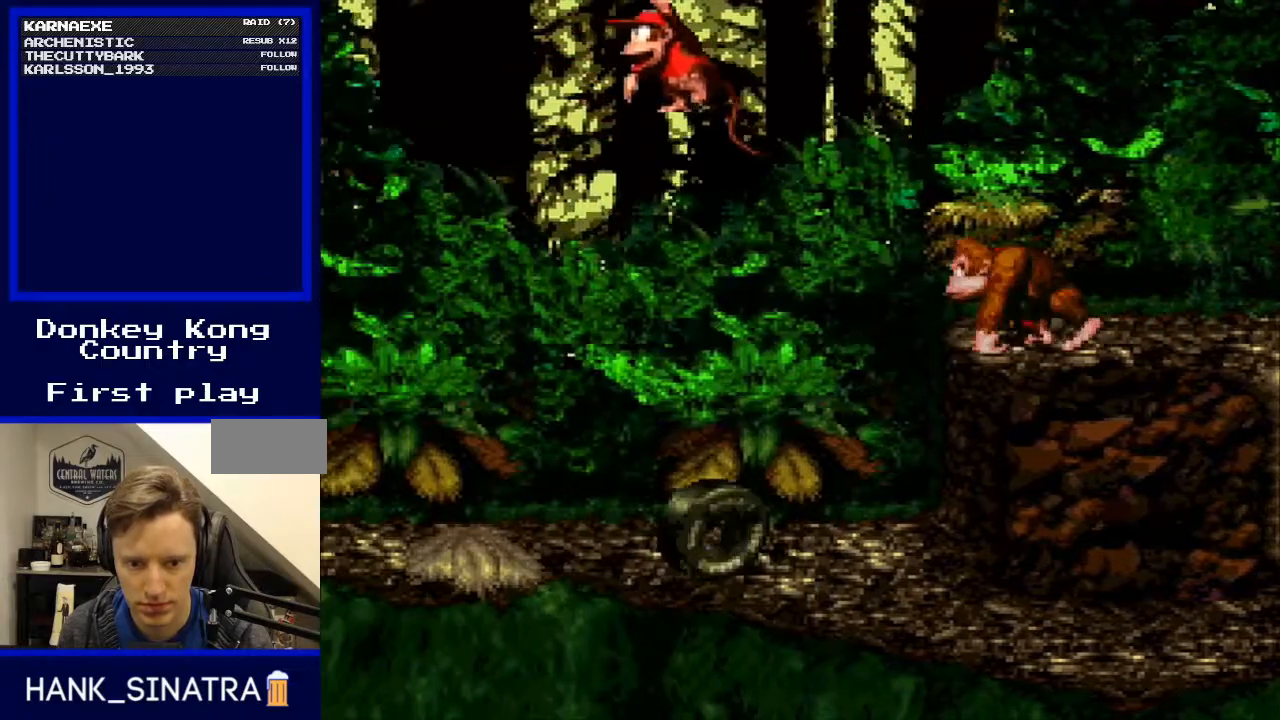
{"buttons": ["Y"], "events": [[67, "DPAD_RIGHT", "up"], [167, "Y", "down"], [200, "DPAD_LEFT", "down"], [300, "B", "down"], [367, "DPAD_LEFT", "up"], [500, "B", "up"]]}
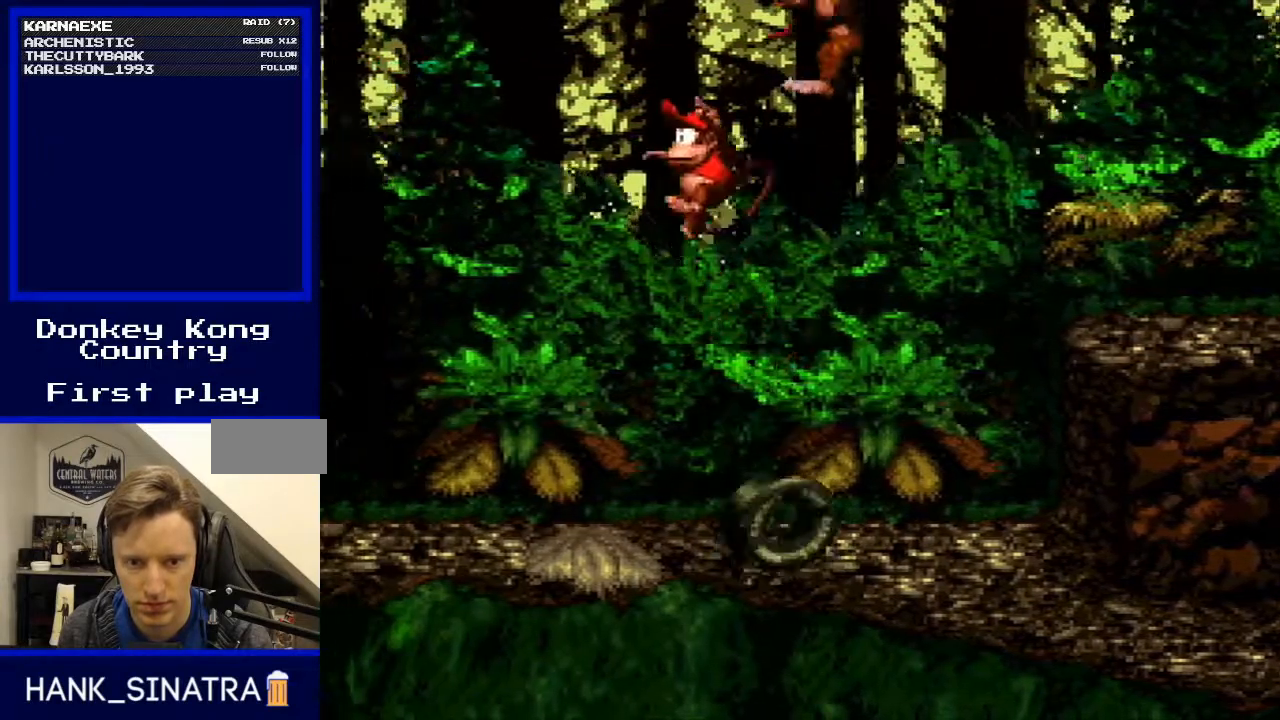
{"buttons": ["Y"], "events": [[33, "DPAD_LEFT", "down"], [200, "Y", "up"], [233, "DPAD_LEFT", "up"], [267, "Y", "down"], [400, "DPAD_RIGHT", "down"], [433, "DPAD_RIGHT", "up"]]}
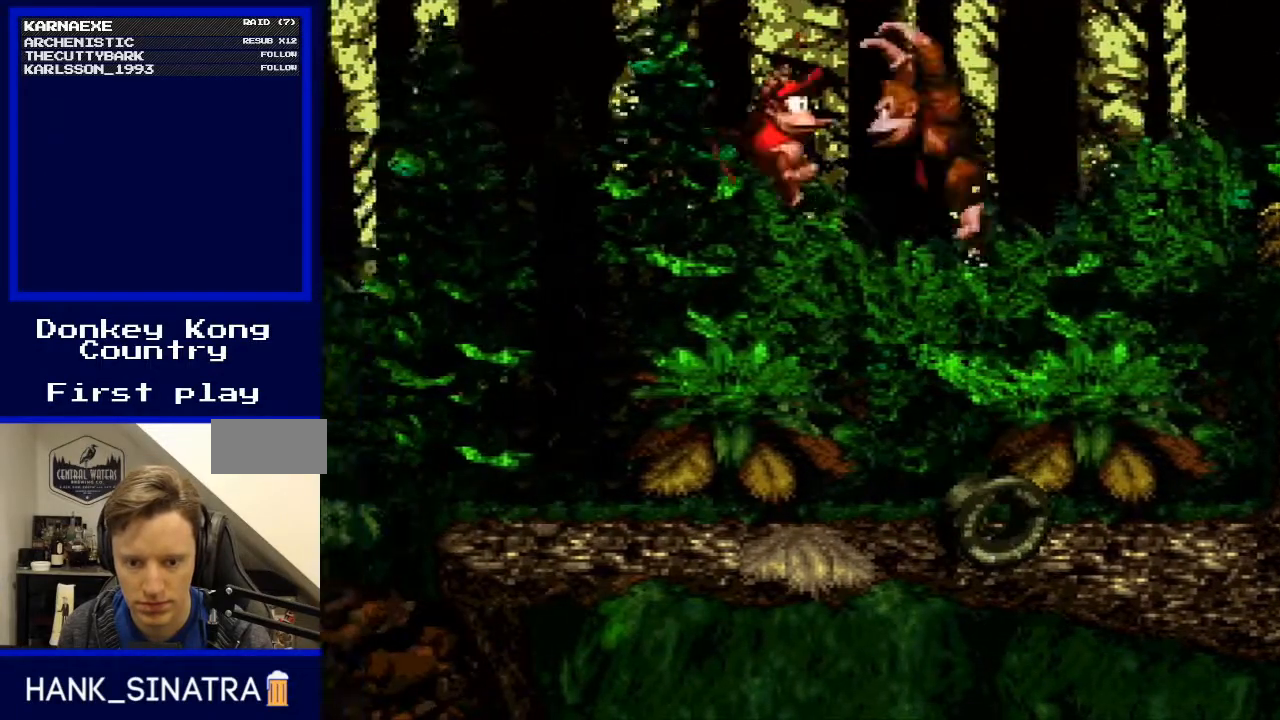
{"buttons": ["Y"], "events": []}
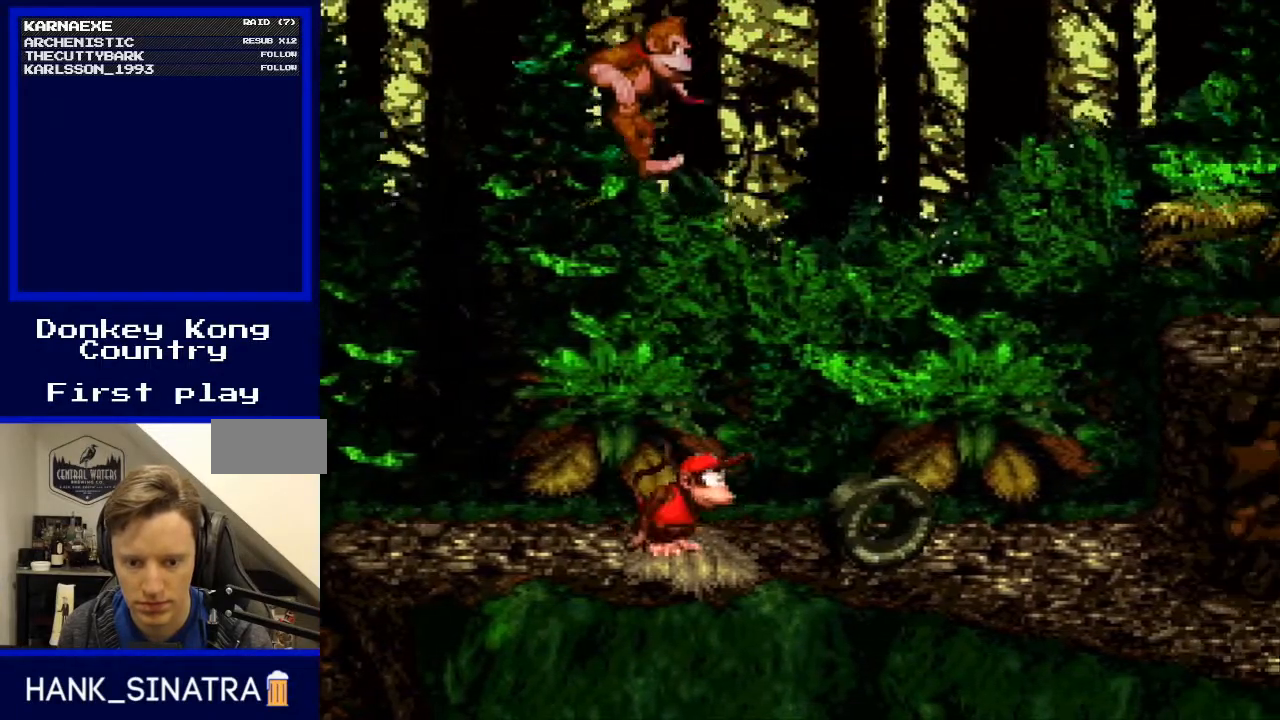
{"buttons": ["B", "DPAD_RIGHT"], "events": [[167, "Y", "up"], [400, "DPAD_RIGHT", "down"], [500, "B", "down"]]}
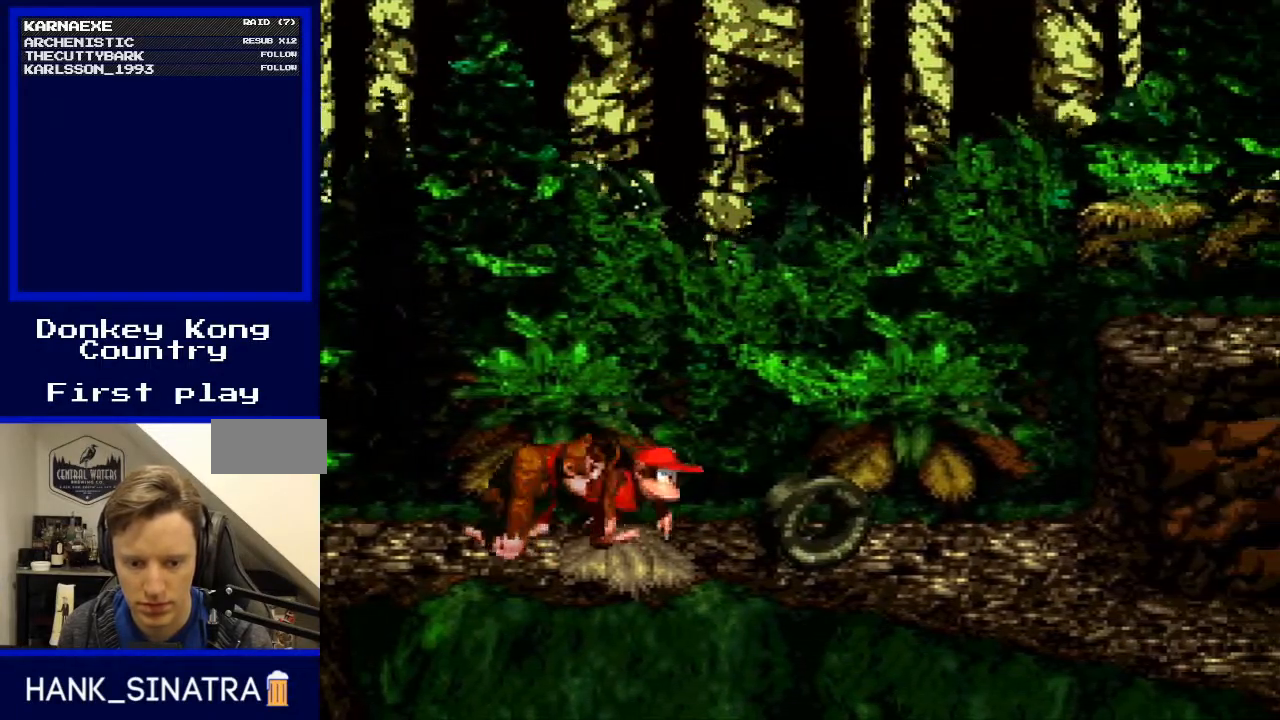
{"buttons": [], "events": [[100, "B", "up"], [300, "DPAD_RIGHT", "up"]]}
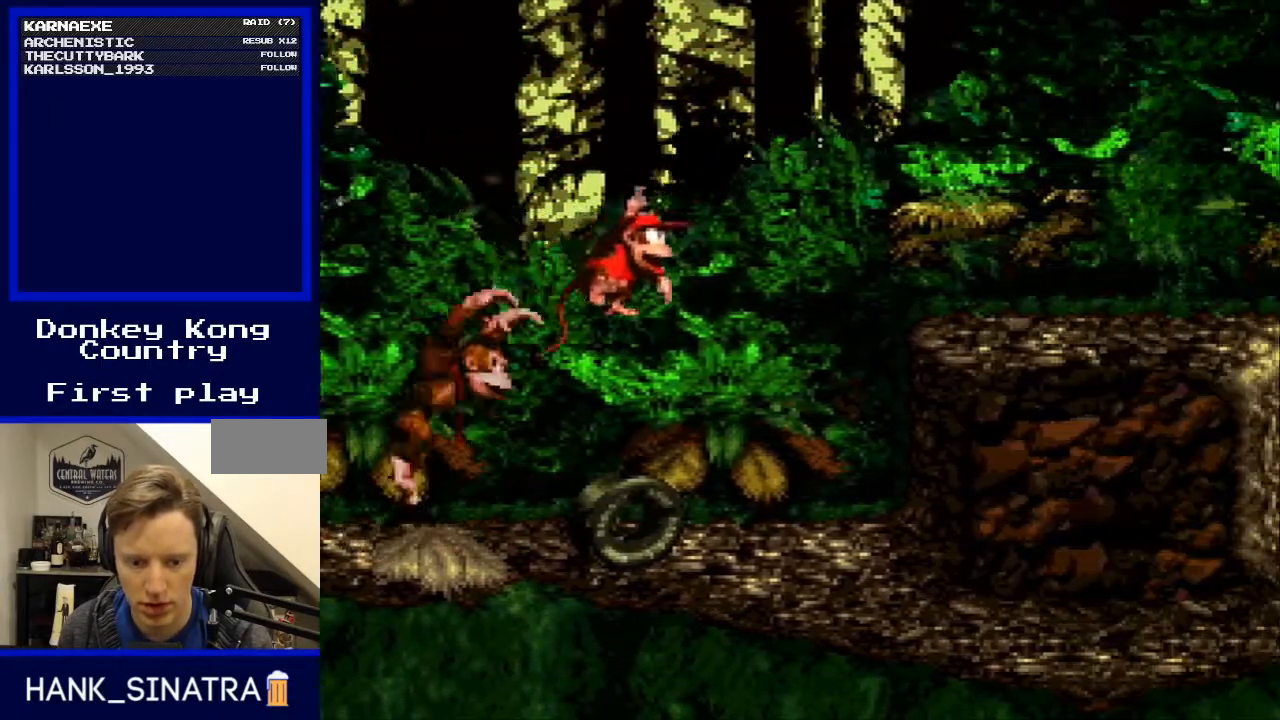
{"buttons": ["B", "DPAD_LEFT"], "events": [[133, "B", "down"], [133, "DPAD_LEFT", "down"], [233, "DPAD_LEFT", "up"], [400, "DPAD_LEFT", "down"]]}
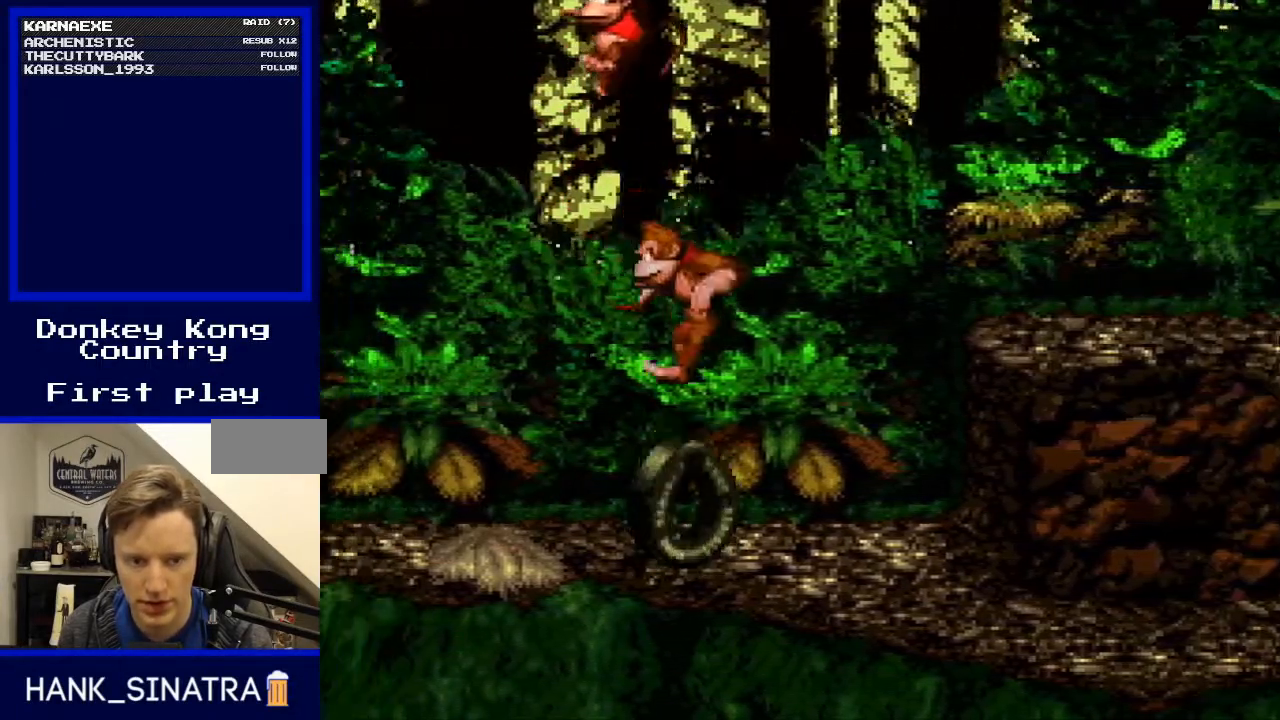
{"buttons": ["DPAD_RIGHT"], "events": [[133, "DPAD_LEFT", "up"], [300, "B", "up"], [433, "DPAD_RIGHT", "down"]]}
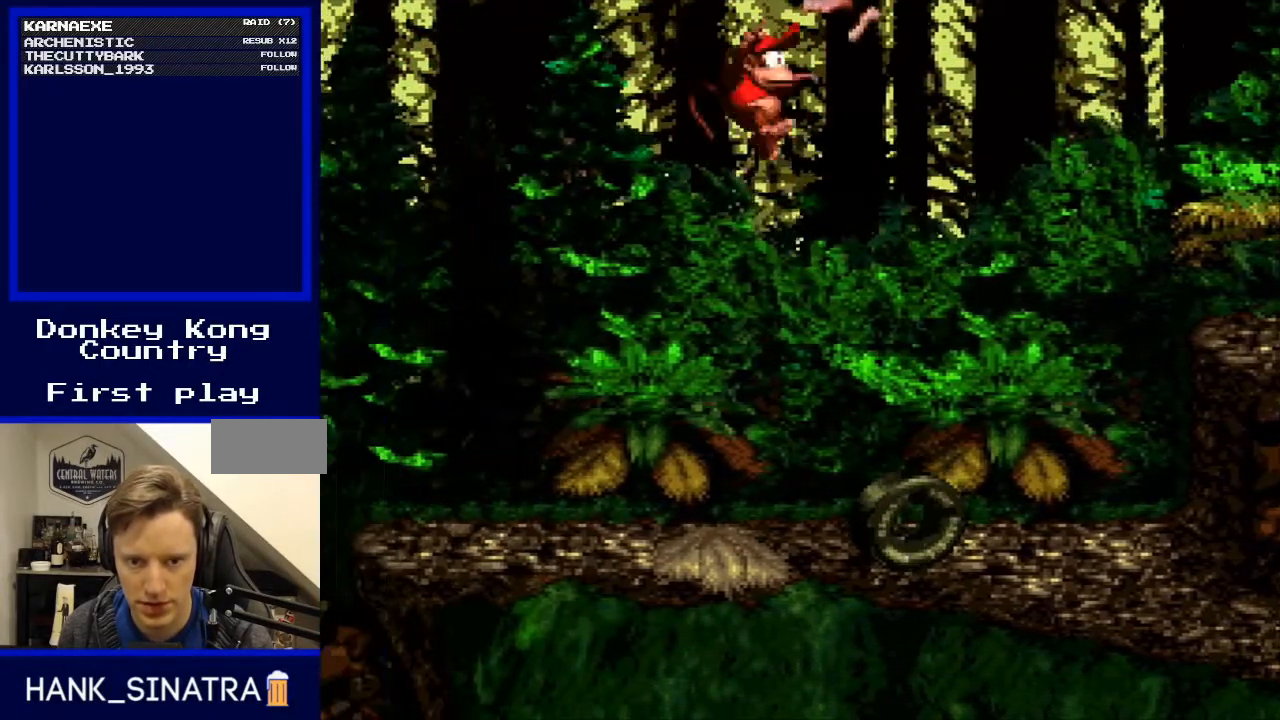
{"buttons": [], "events": [[133, "DPAD_RIGHT", "up"]]}
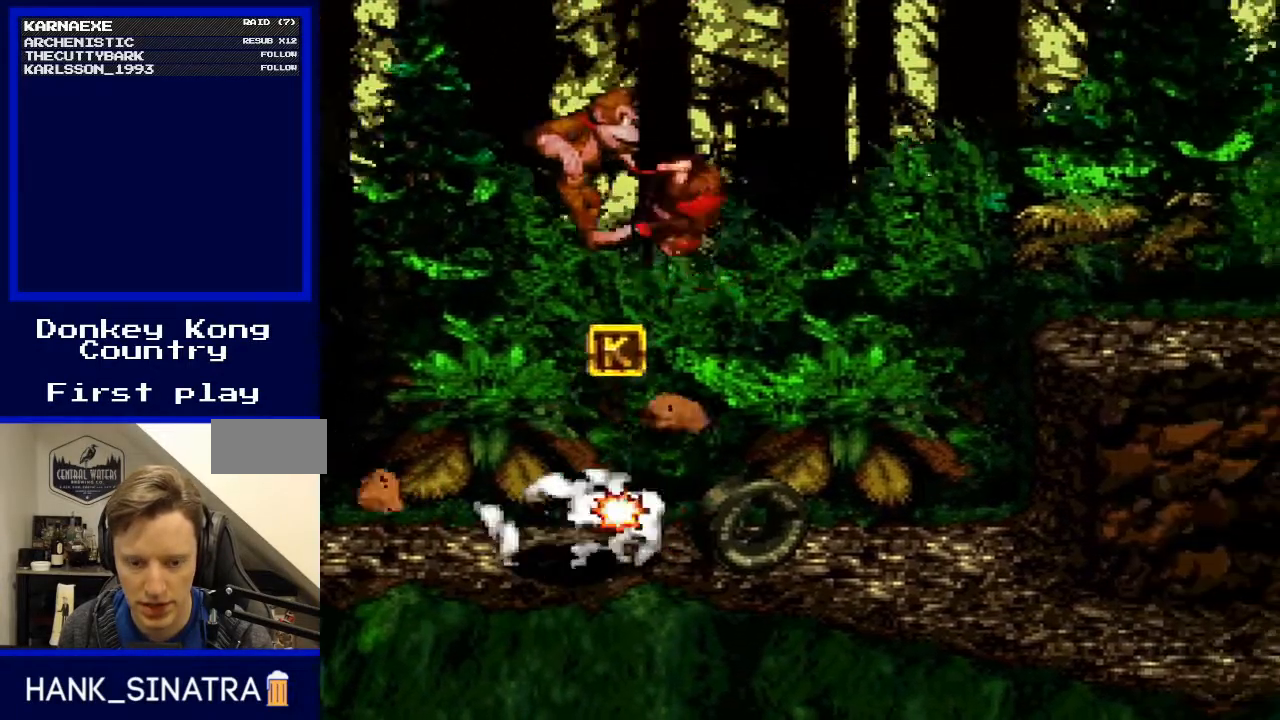
{"buttons": [], "events": [[300, "DPAD_LEFT", "down"], [433, "DPAD_LEFT", "up"]]}
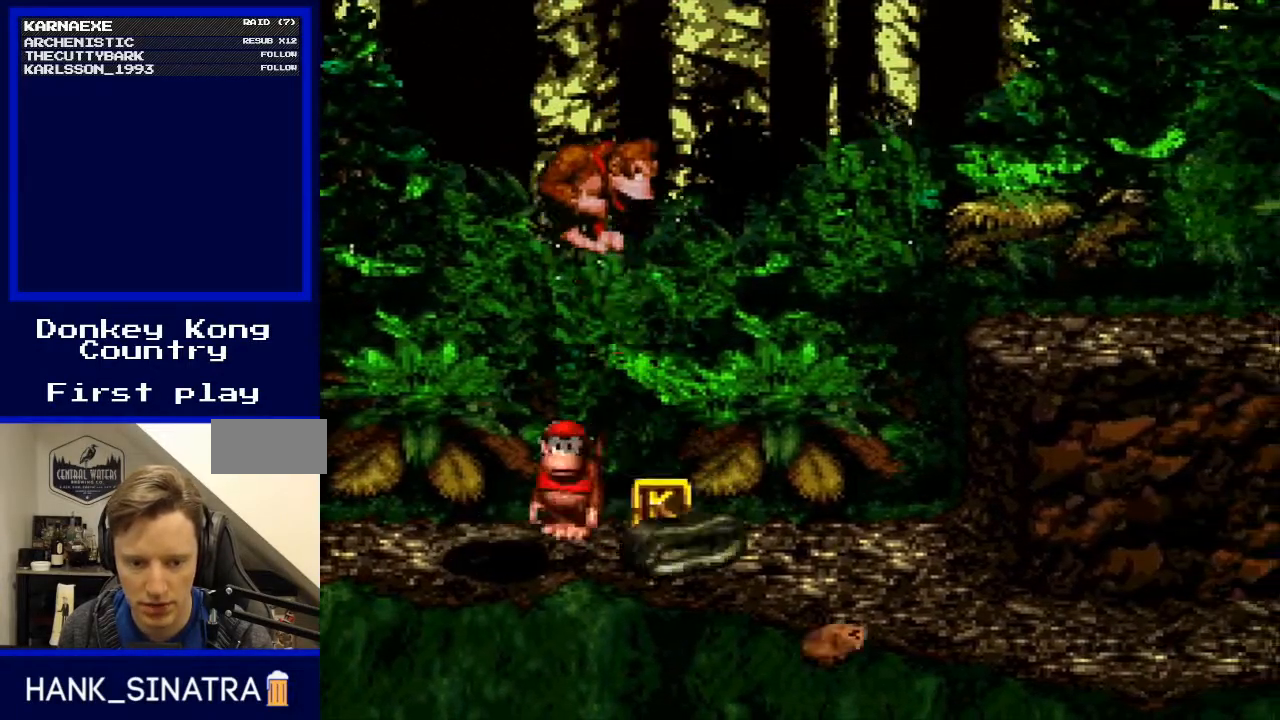
{"buttons": ["DPAD_RIGHT"], "events": [[367, "DPAD_RIGHT", "down"]]}
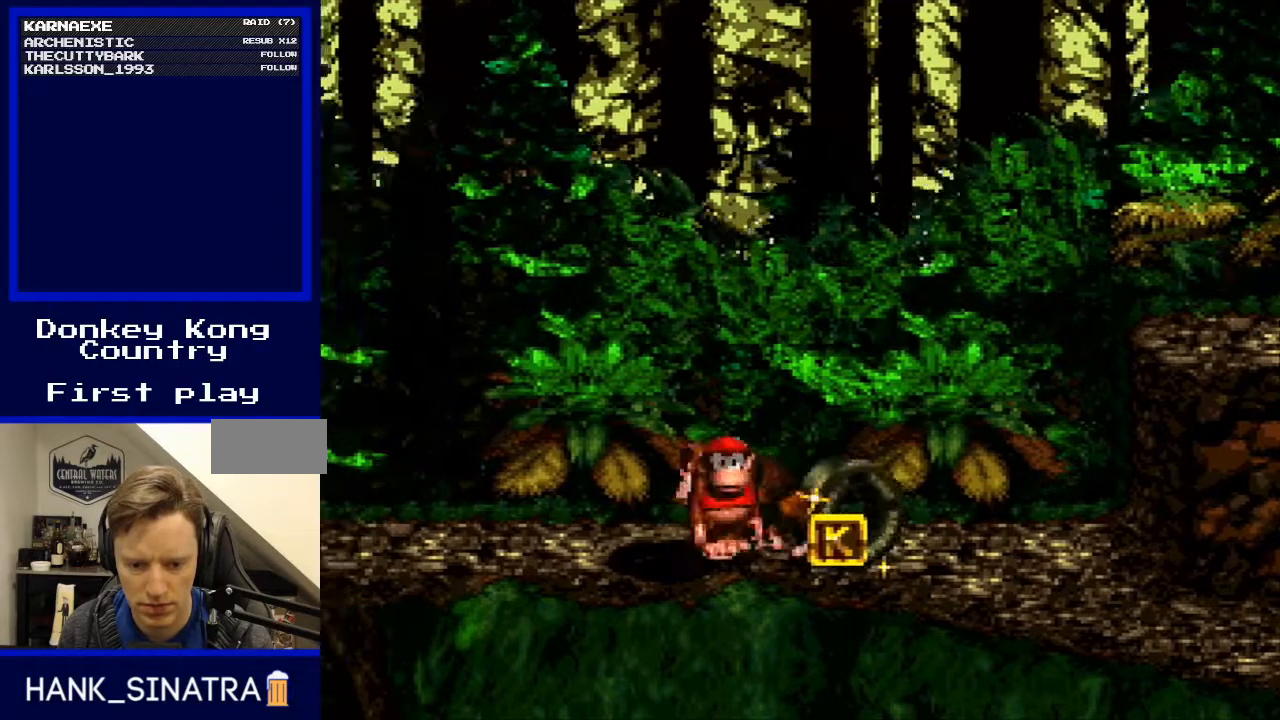
{"buttons": [], "events": [[67, "Y", "down"], [267, "DPAD_LEFT", "down"], [267, "DPAD_RIGHT", "up"], [467, "DPAD_LEFT", "up"], [500, "Y", "up"]]}
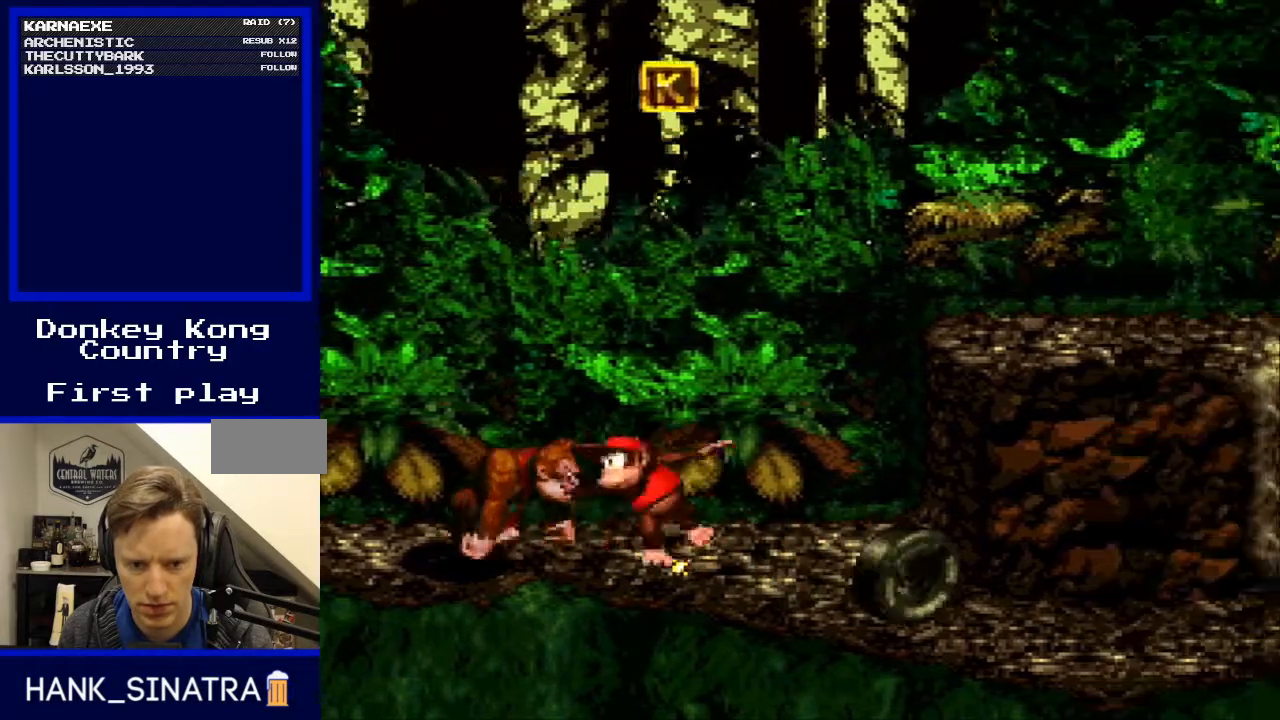
{"buttons": [], "events": [[167, "DPAD_RIGHT", "down"], [267, "DPAD_RIGHT", "up"]]}
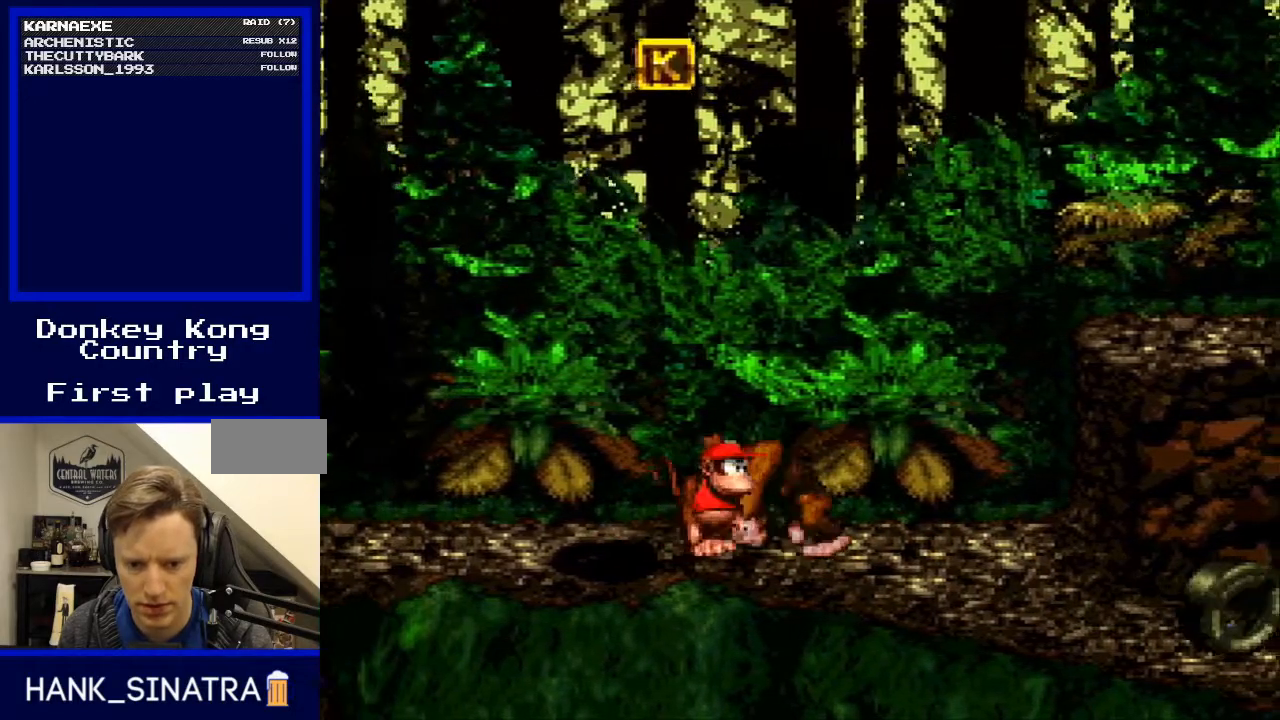
{"buttons": ["SELECT"], "events": [[467, "SELECT", "down"]]}
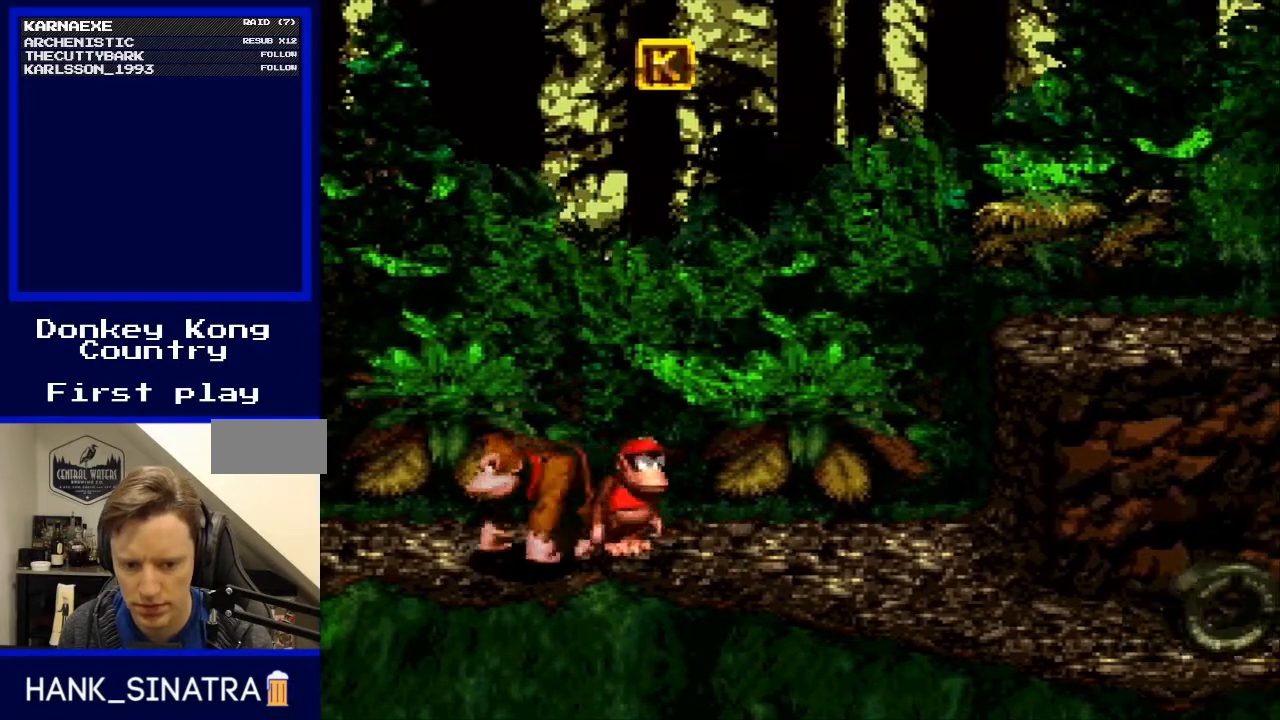
{"buttons": ["DPAD_RIGHT"], "events": [[100, "SELECT", "up"], [267, "DPAD_RIGHT", "down"]]}
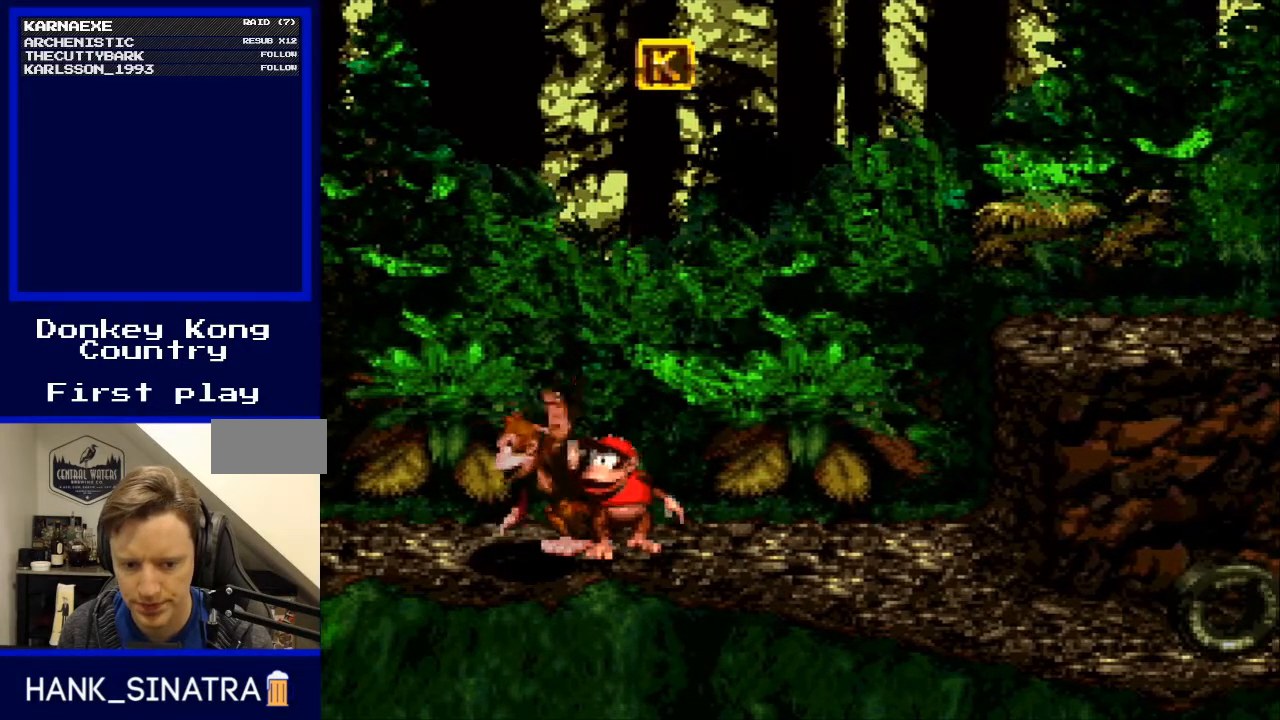
{"buttons": ["Y", "DPAD_RIGHT"], "events": [[233, "Y", "down"]]}